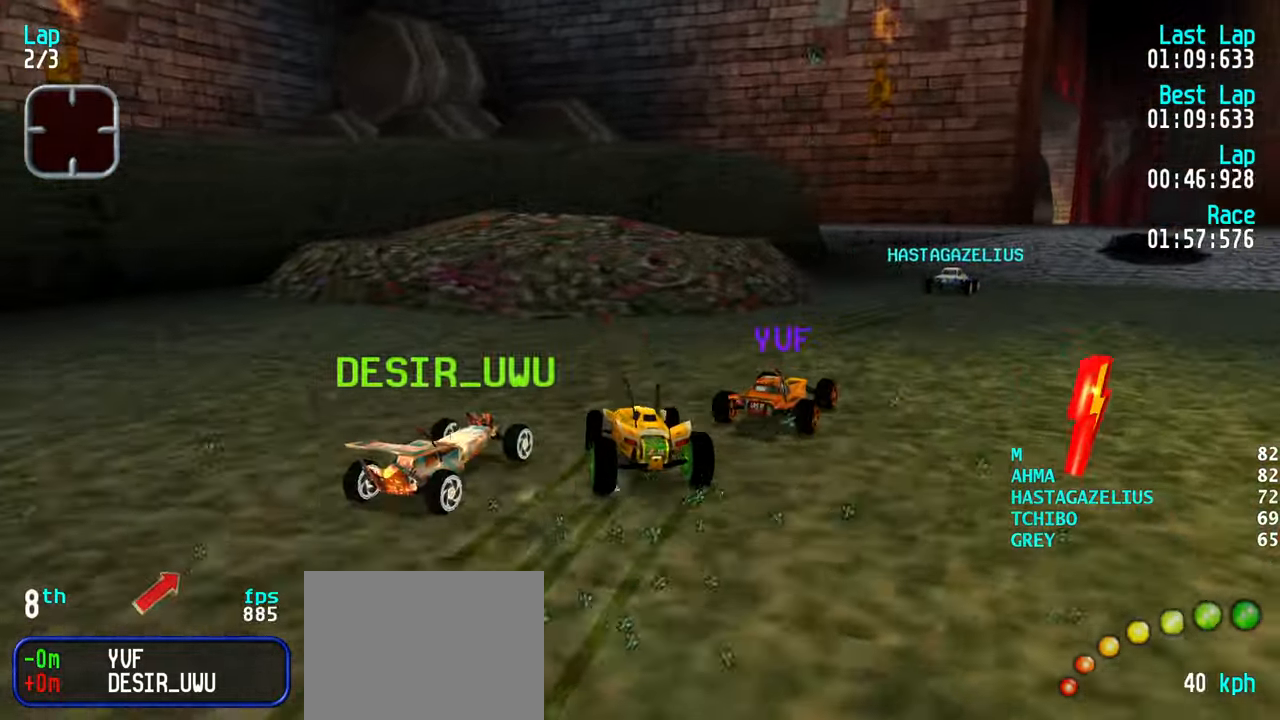
Gameplay with keyboard; each line is a JSON object with the keys held at the frame after it. "events" lists presses ("down") and releases ("up") of "down", "left", "right" and "up" between this image and that frame as [ms after this image, input, new state], when the widget could be followed in between. No other keys are recorded. Mouse input is not recorded.
{"keys": [], "events": [[283, "up", "up"], [316, "right", "up"]]}
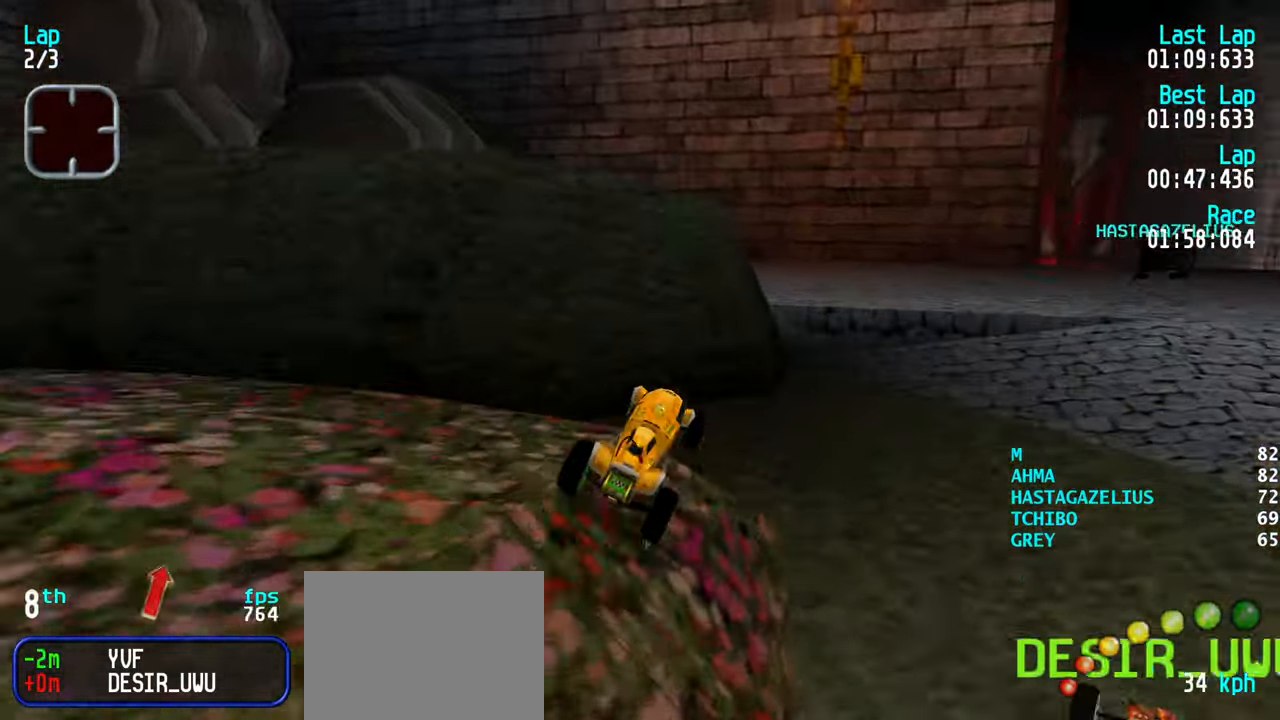
{"keys": ["up"], "events": [[383, "right", "down"], [383, "up", "down"], [483, "right", "up"]]}
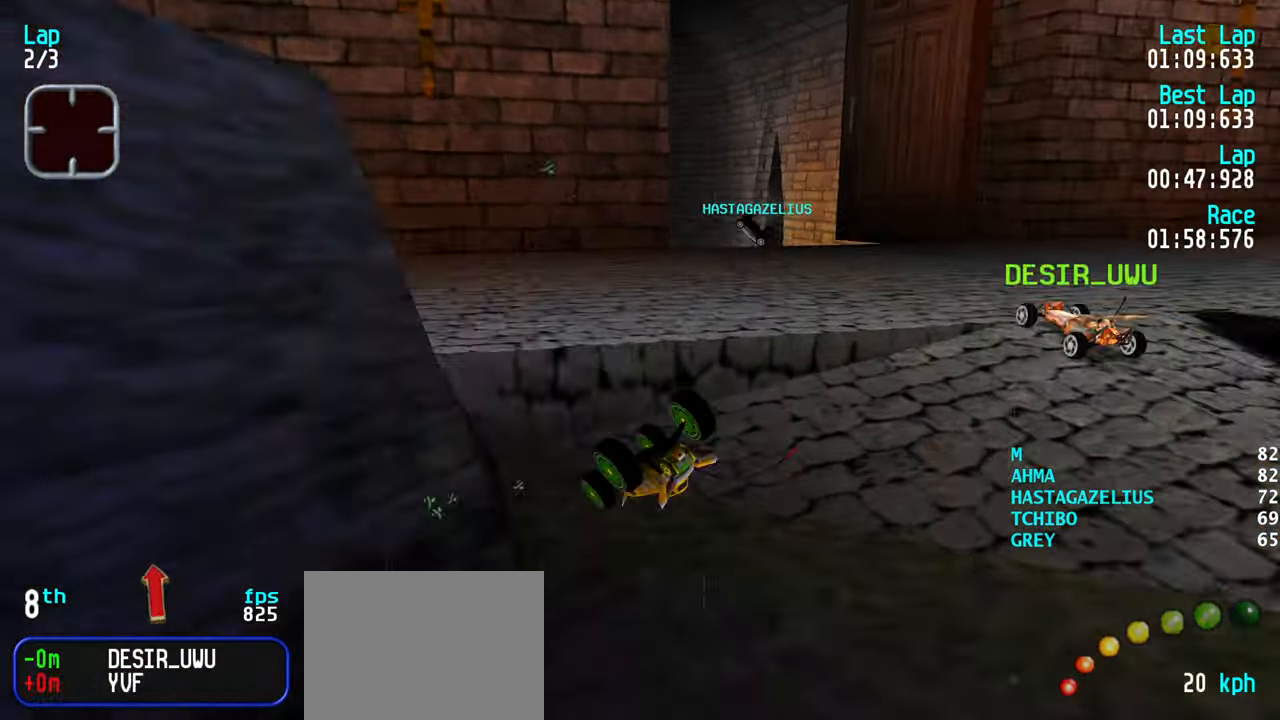
{"keys": ["left"], "events": [[83, "up", "up"], [116, "right", "down"], [166, "up", "down"], [266, "up", "up"], [400, "left", "down"], [400, "right", "up"]]}
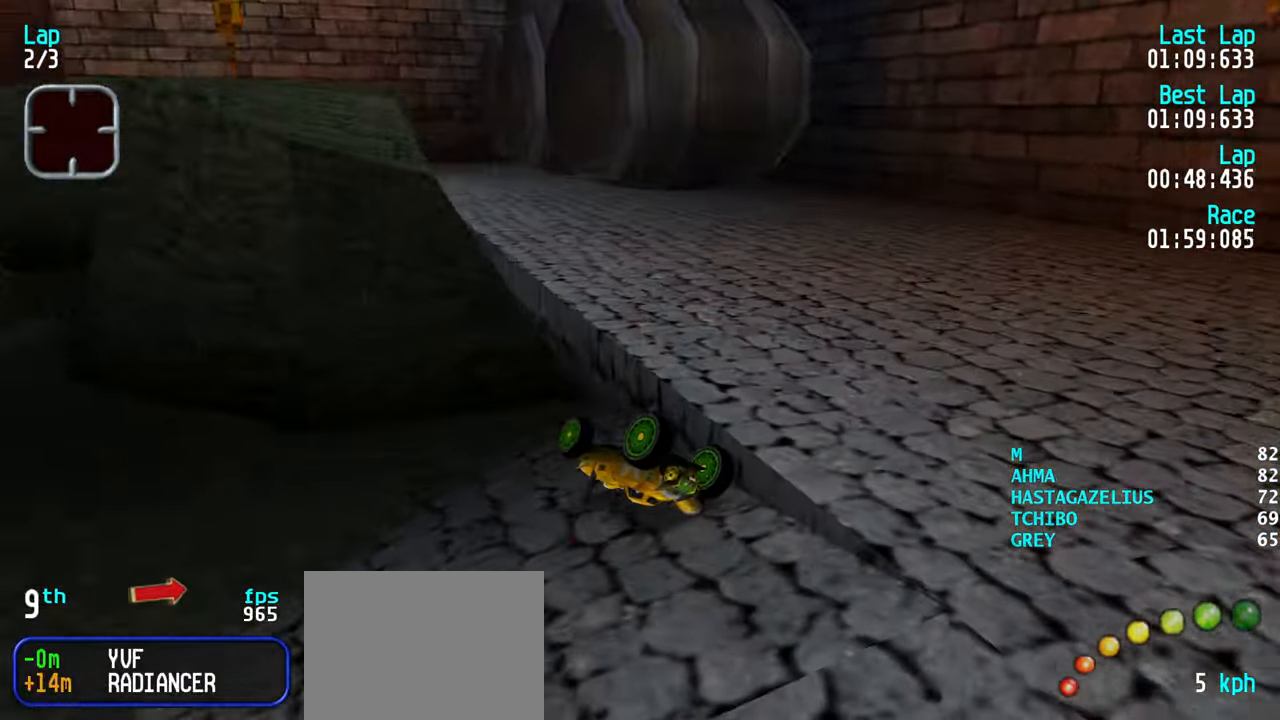
{"keys": ["up"], "events": [[50, "down", "down"], [83, "down", "up"], [233, "left", "up"], [416, "up", "down"]]}
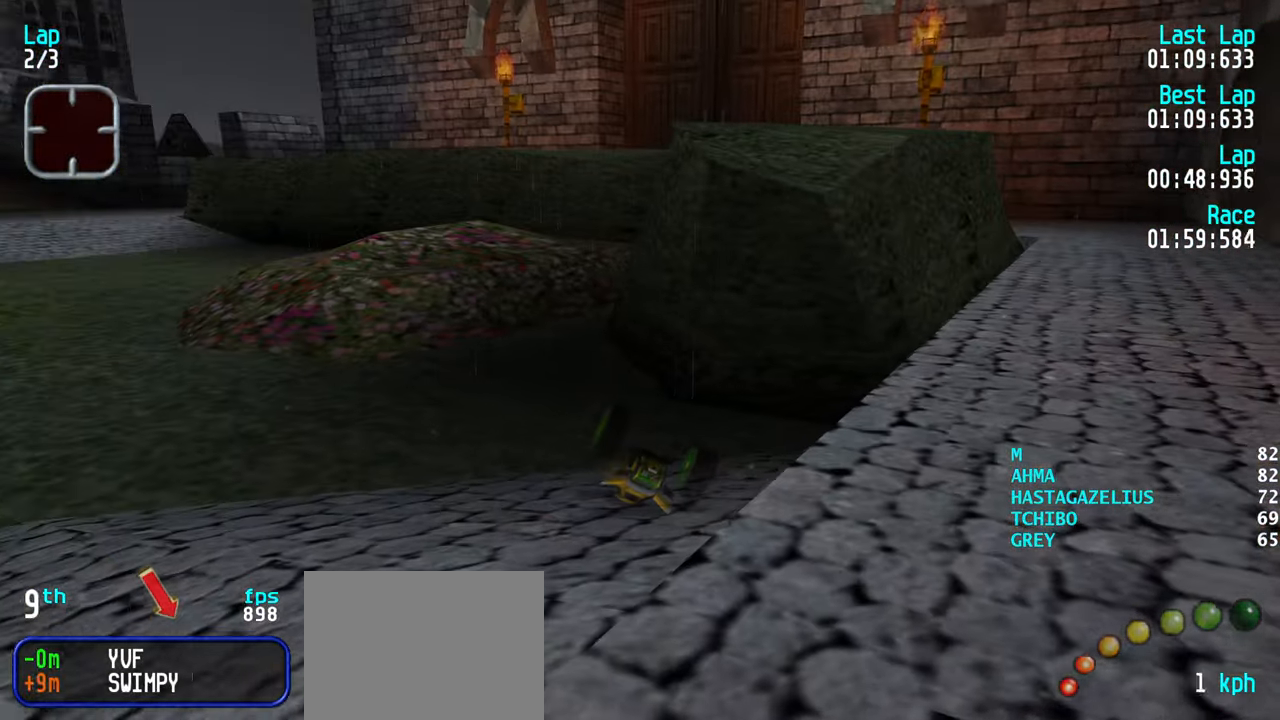
{"keys": ["up"], "events": []}
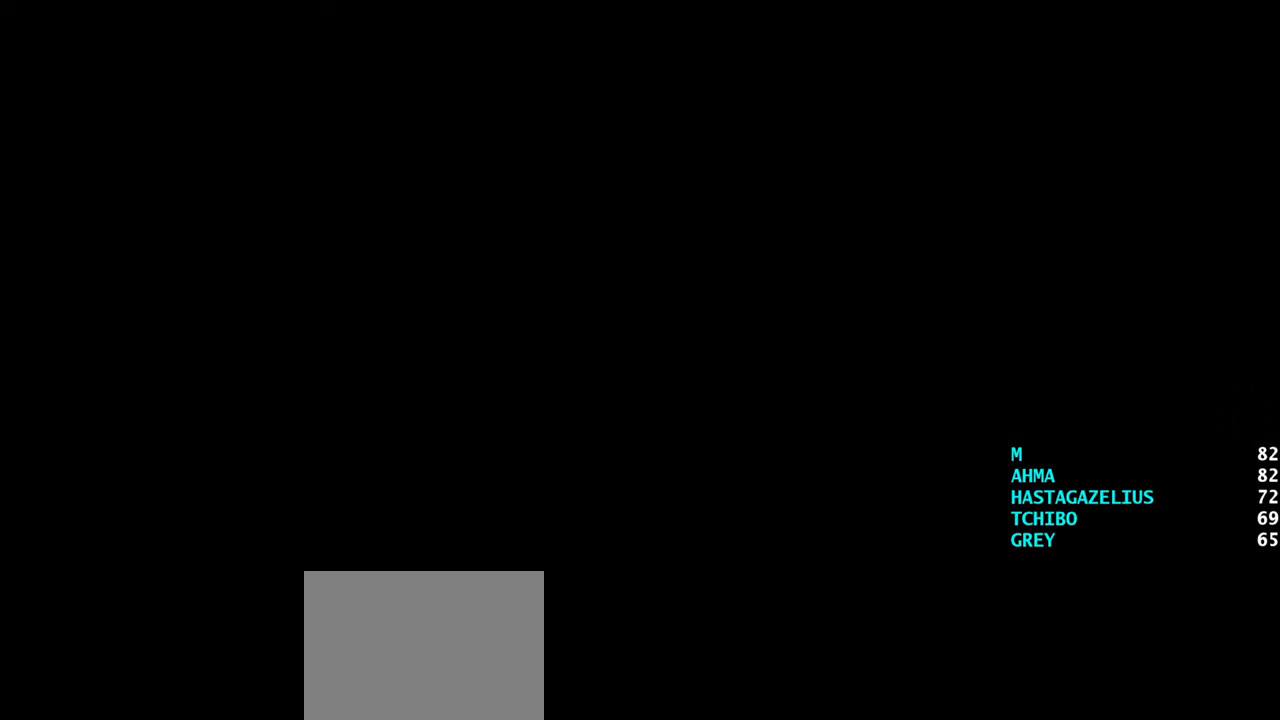
{"keys": ["up"], "events": []}
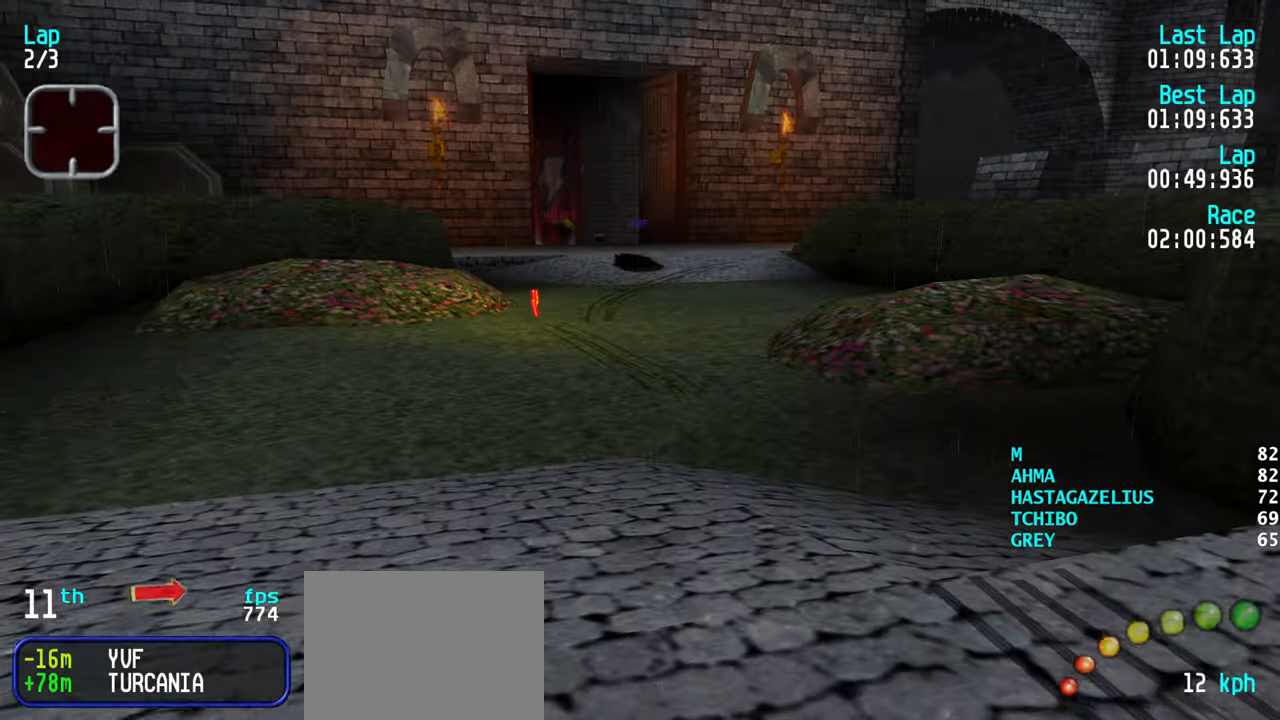
{"keys": ["left", "up"], "events": [[417, "left", "down"]]}
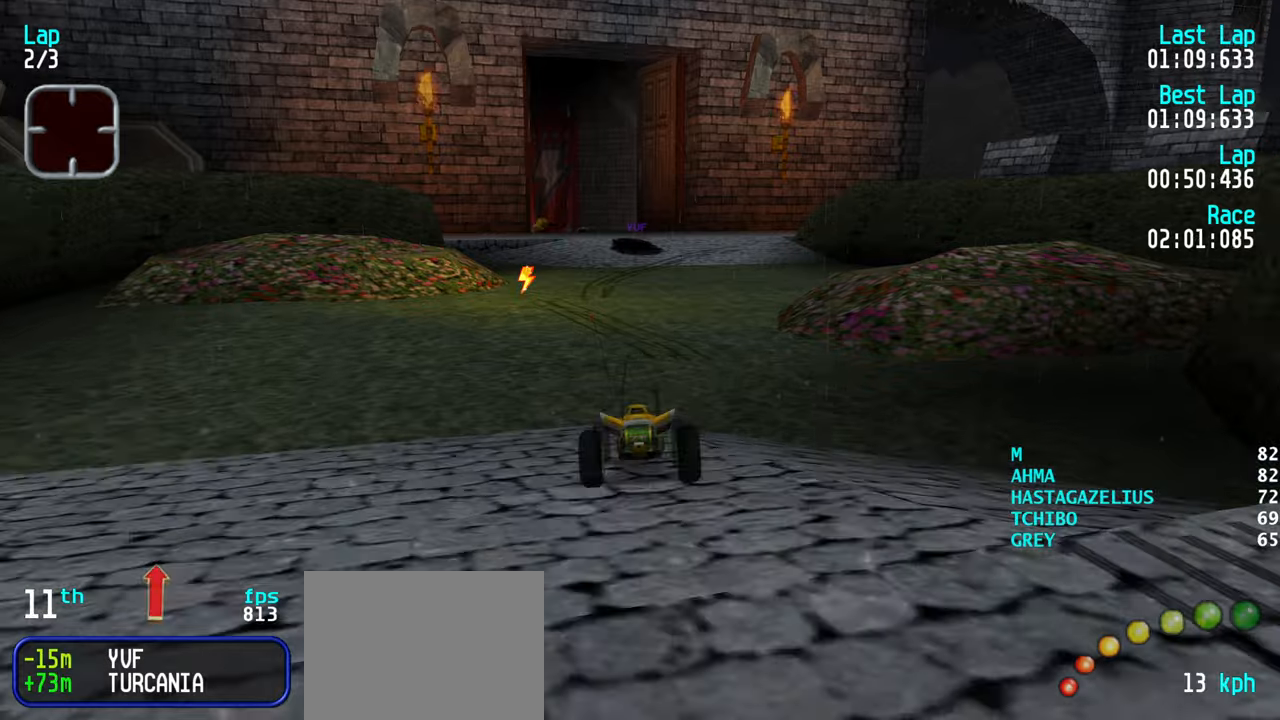
{"keys": ["up"], "events": [[100, "left", "up"], [150, "left", "down"], [300, "left", "up"], [333, "left", "down"], [383, "left", "up"]]}
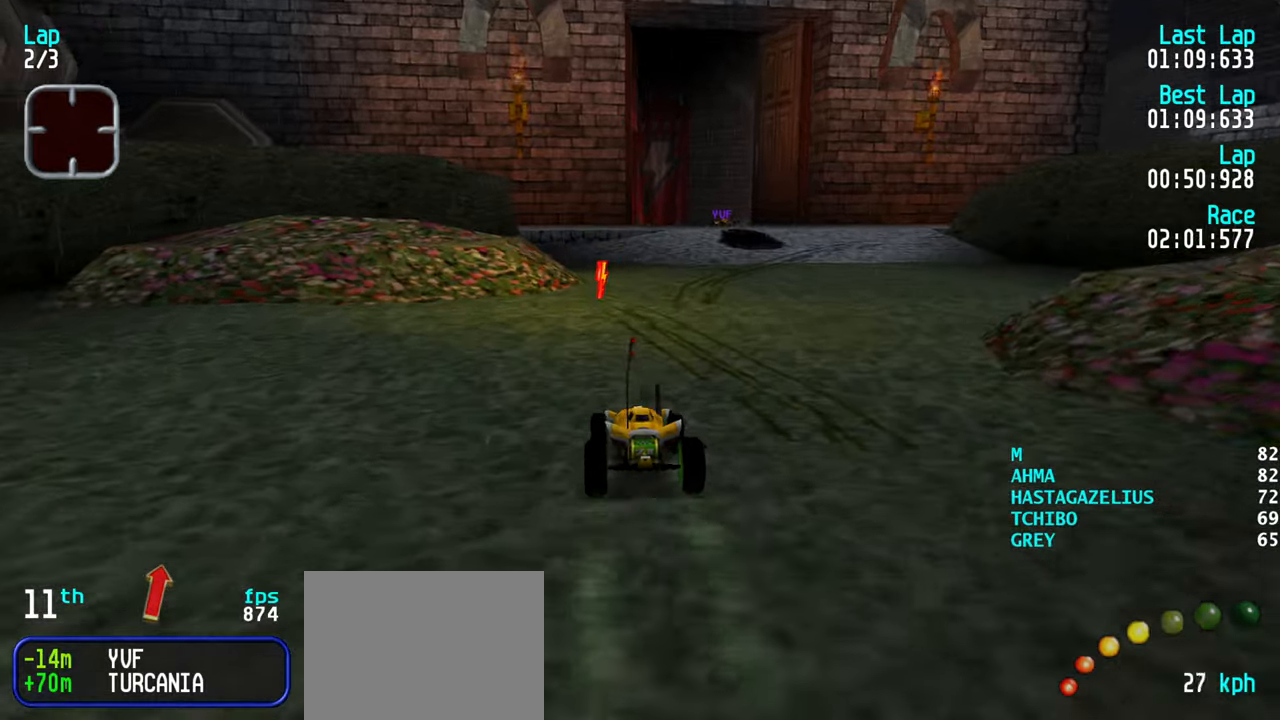
{"keys": ["up"], "events": [[267, "right", "down"], [317, "right", "up"], [450, "right", "down"], [500, "right", "up"]]}
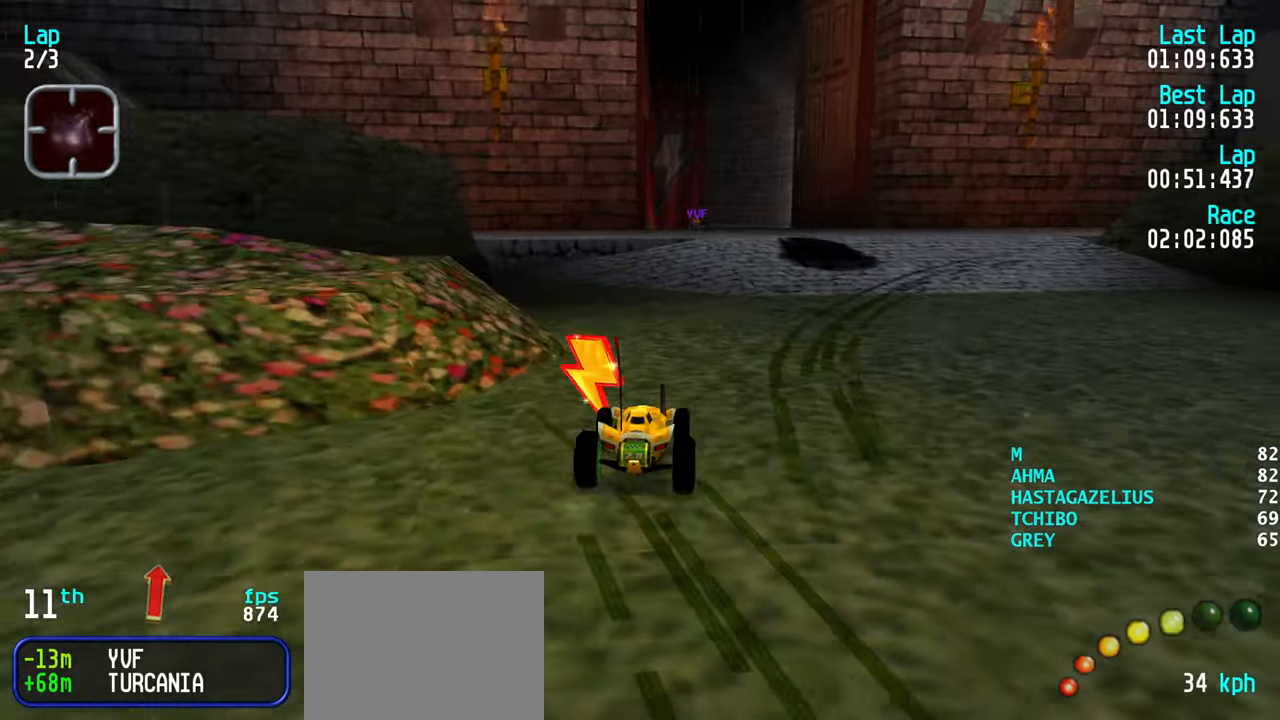
{"keys": ["up"], "events": [[83, "right", "down"], [183, "right", "up"], [283, "right", "down"], [367, "right", "up"]]}
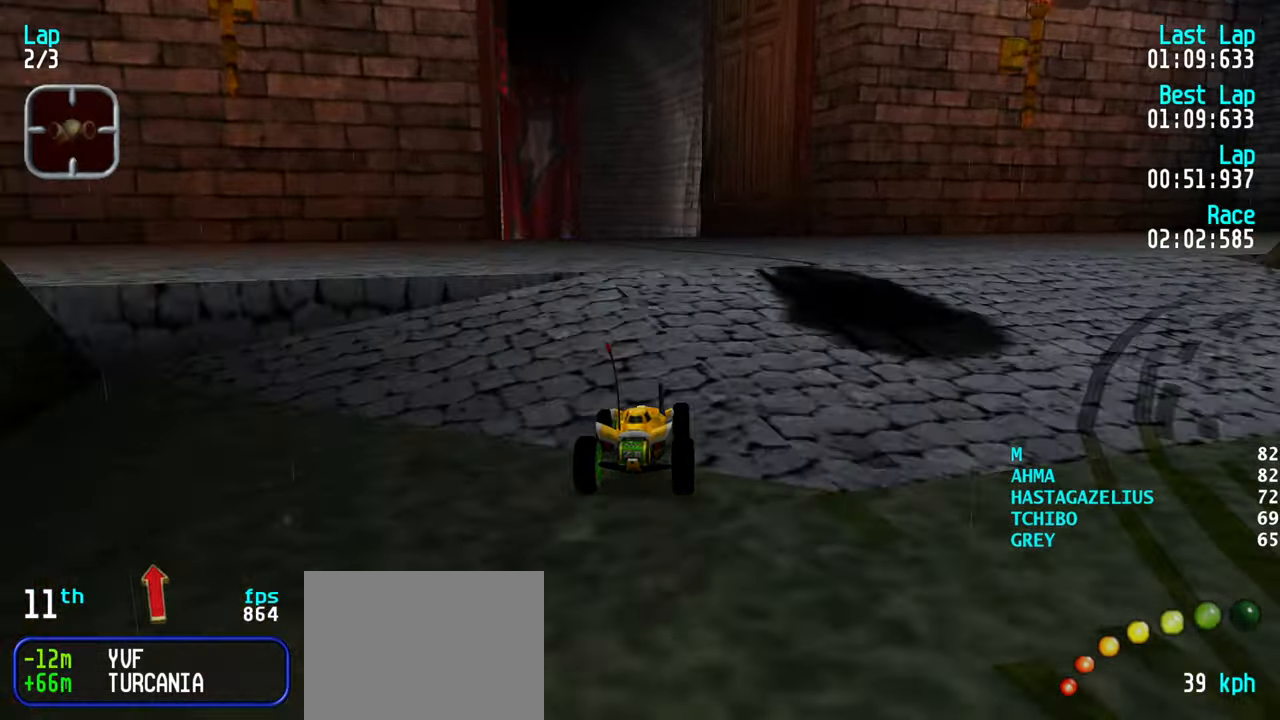
{"keys": [], "events": [[67, "left", "down"], [150, "left", "up"], [250, "left", "down"], [300, "left", "up"], [383, "up", "up"]]}
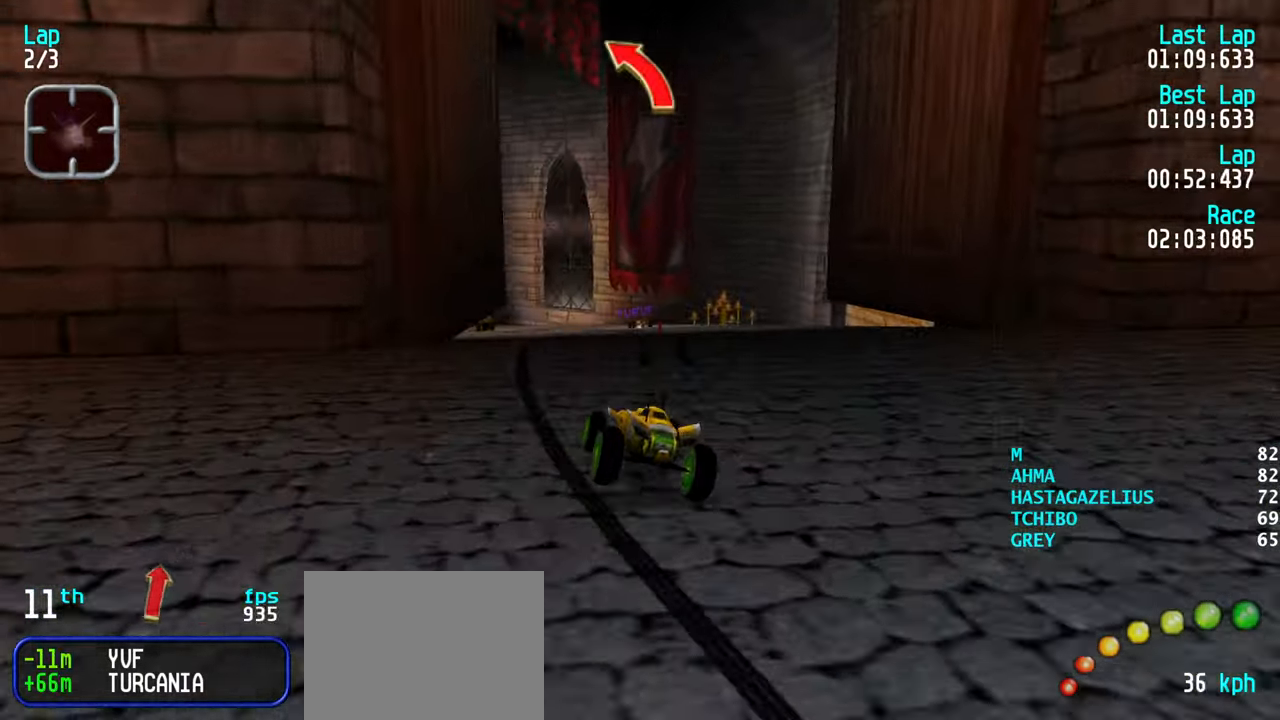
{"keys": [], "events": [[33, "up", "down"], [267, "right", "down"], [350, "up", "up"], [450, "right", "up"]]}
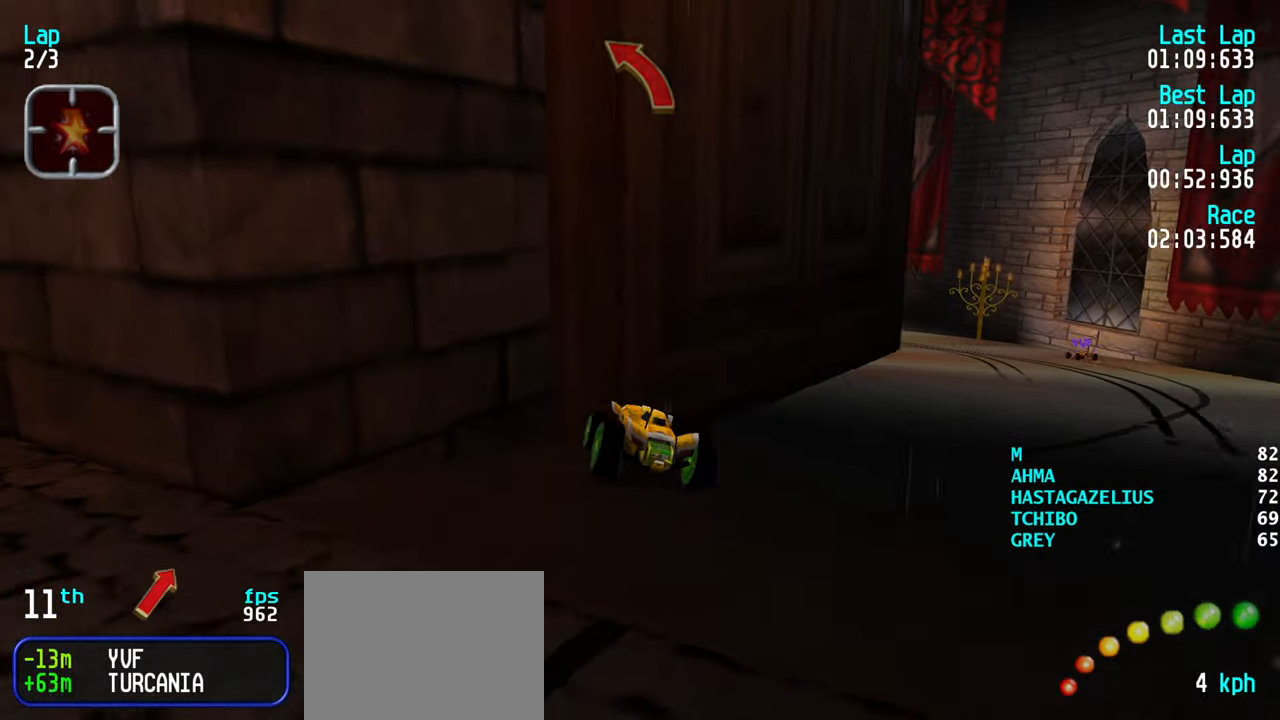
{"keys": ["down", "left"], "events": [[83, "up", "down"], [133, "right", "down"], [233, "up", "up"], [283, "right", "up"], [317, "down", "down"], [317, "left", "down"]]}
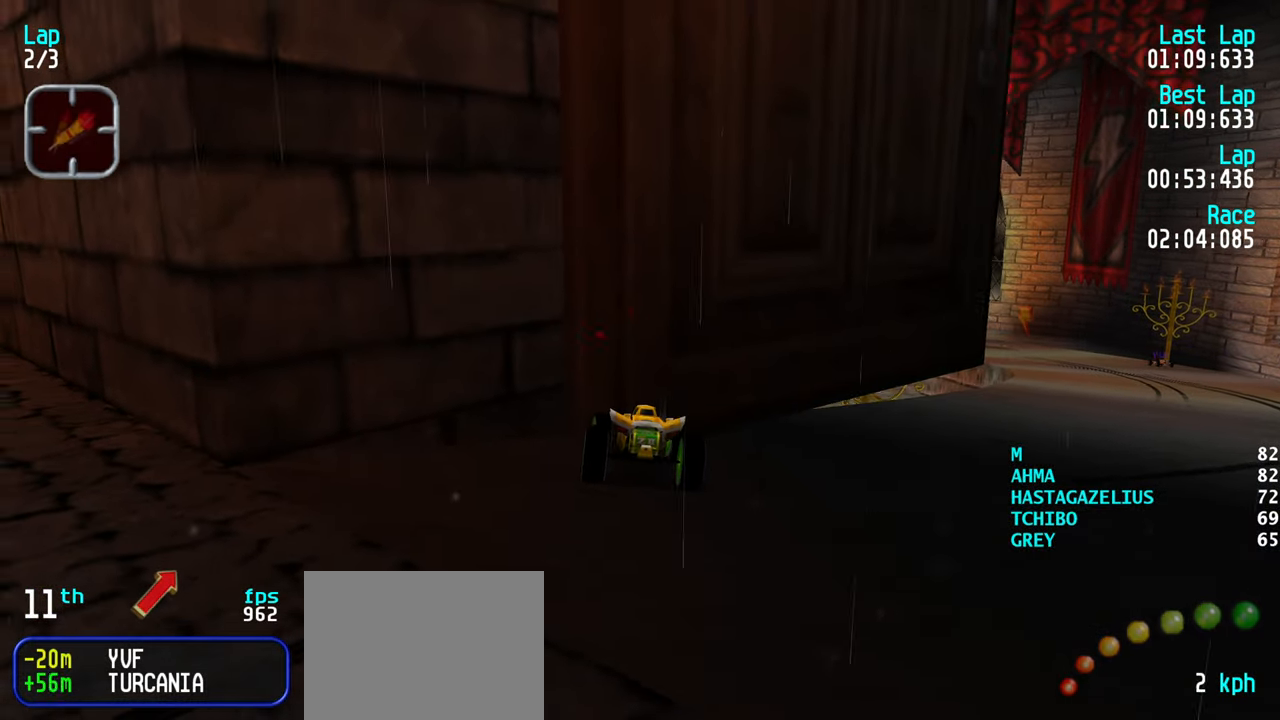
{"keys": ["right", "up"], "events": [[100, "down", "up"], [200, "up", "down"], [300, "left", "up"], [300, "right", "down"]]}
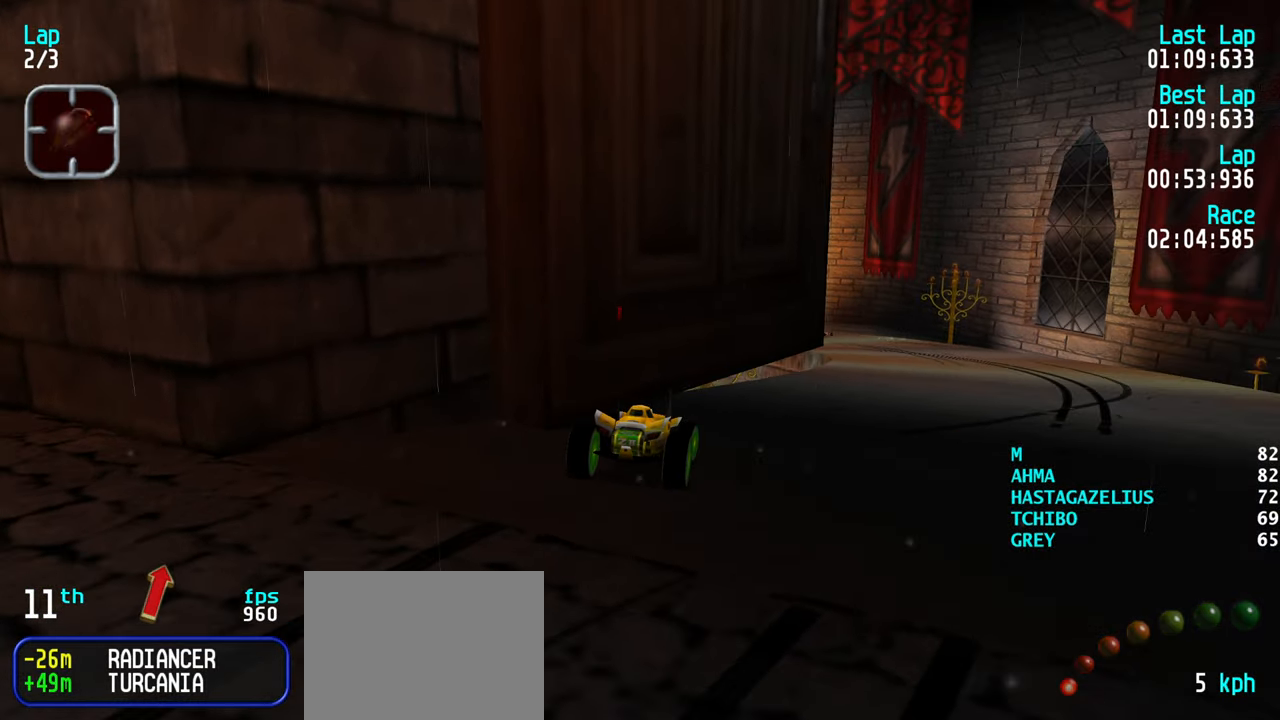
{"keys": ["up"], "events": [[167, "right", "up"], [317, "right", "down"], [400, "right", "up"]]}
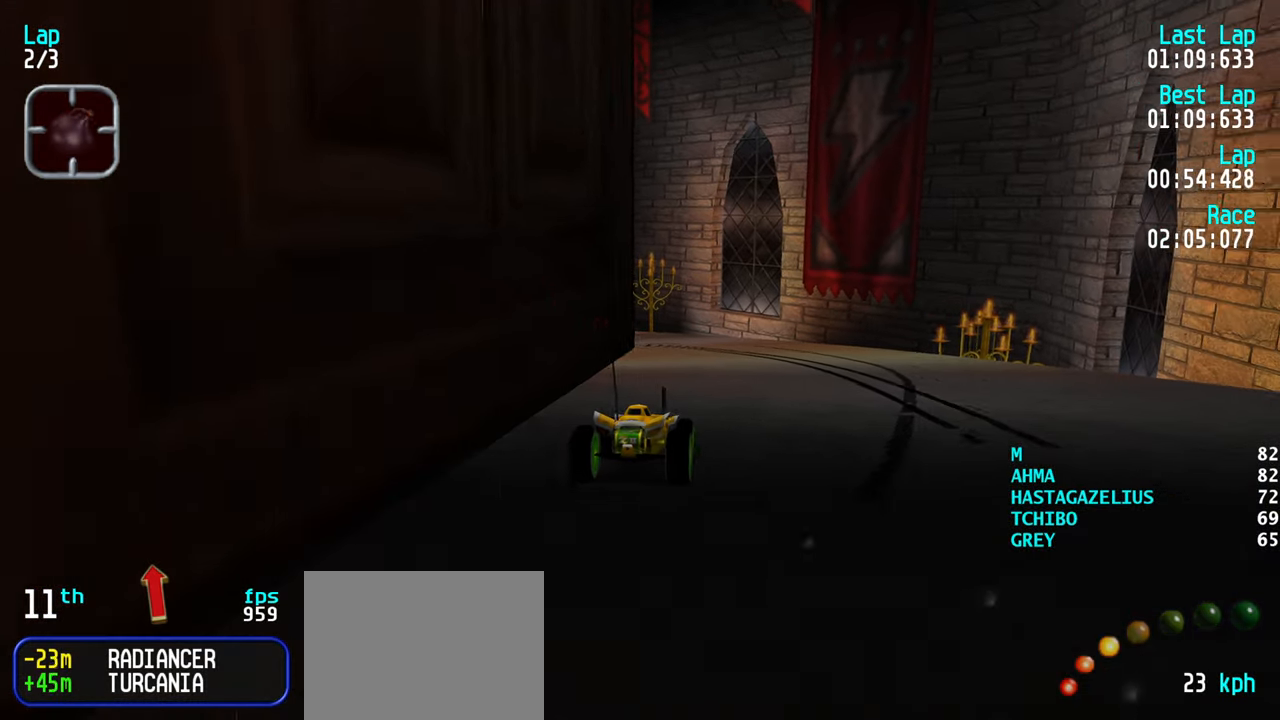
{"keys": ["up"], "events": []}
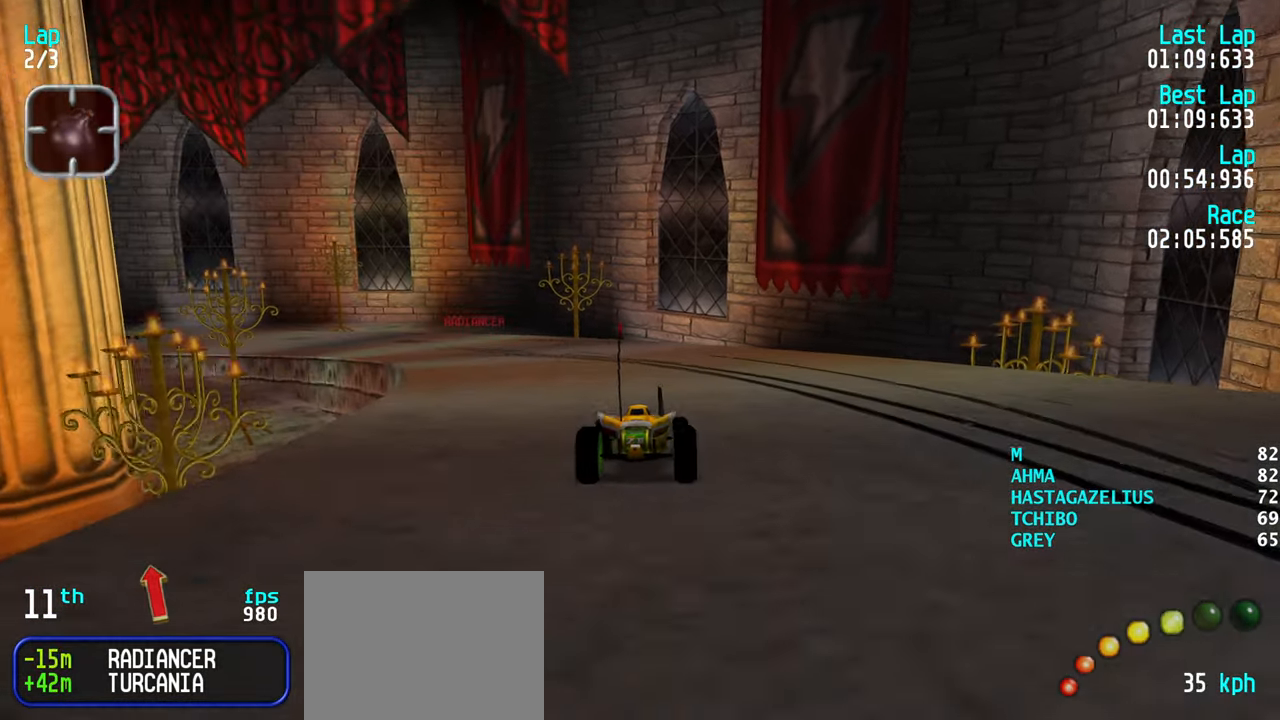
{"keys": ["left", "up"], "events": [[17, "left", "down"], [100, "left", "up"], [200, "left", "down"], [250, "left", "up"], [333, "left", "down"], [434, "left", "up"], [484, "left", "down"]]}
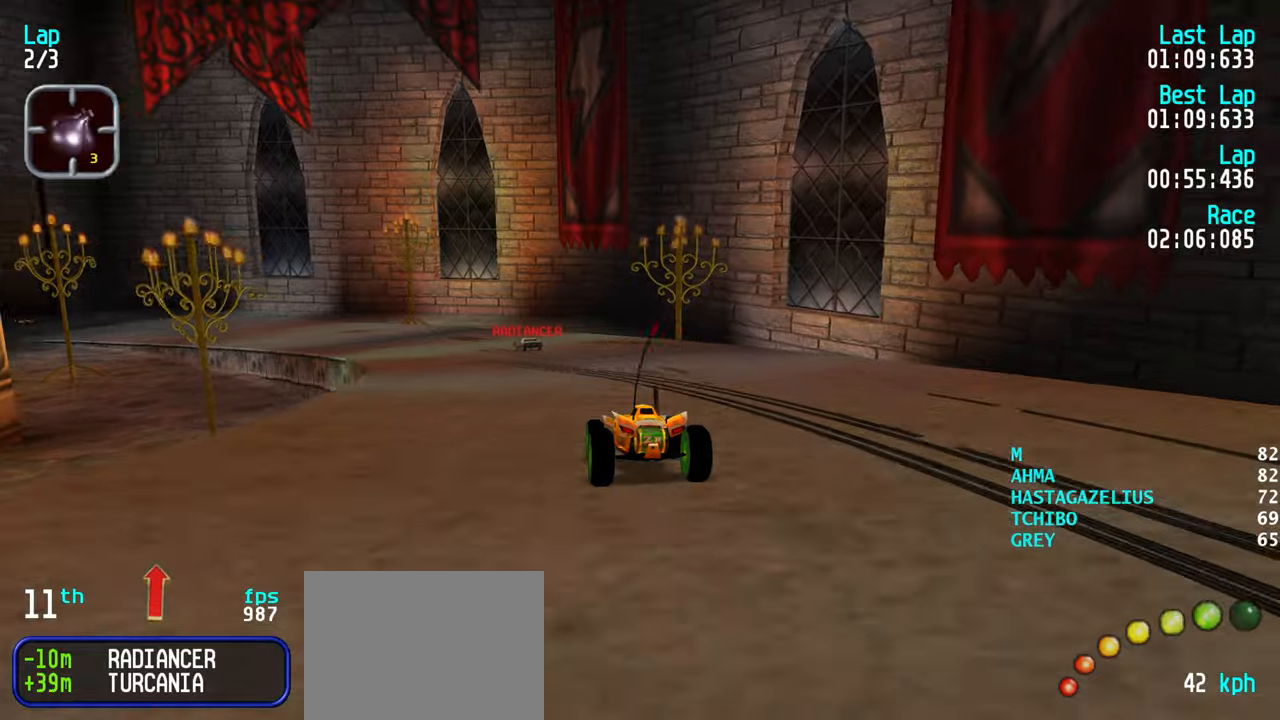
{"keys": ["left", "up"], "events": [[84, "left", "up"], [317, "left", "down"], [350, "left", "up"], [500, "left", "down"]]}
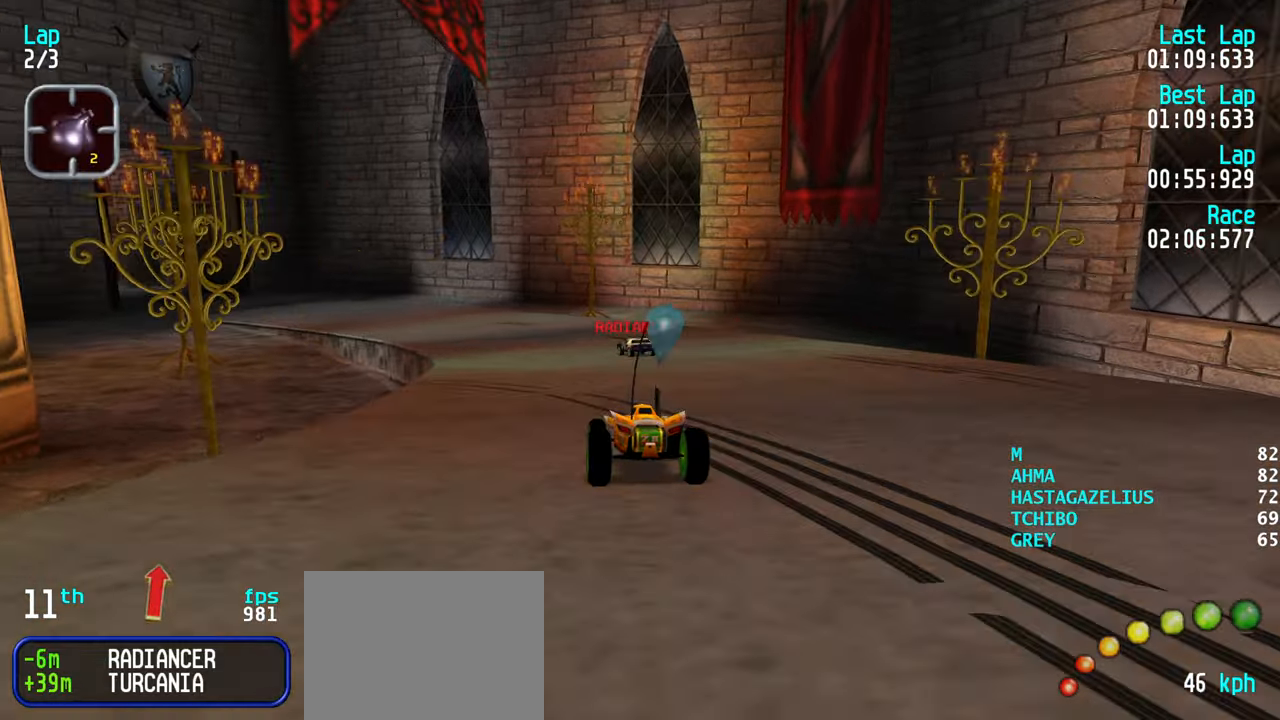
{"keys": ["up"], "events": [[50, "left", "up"]]}
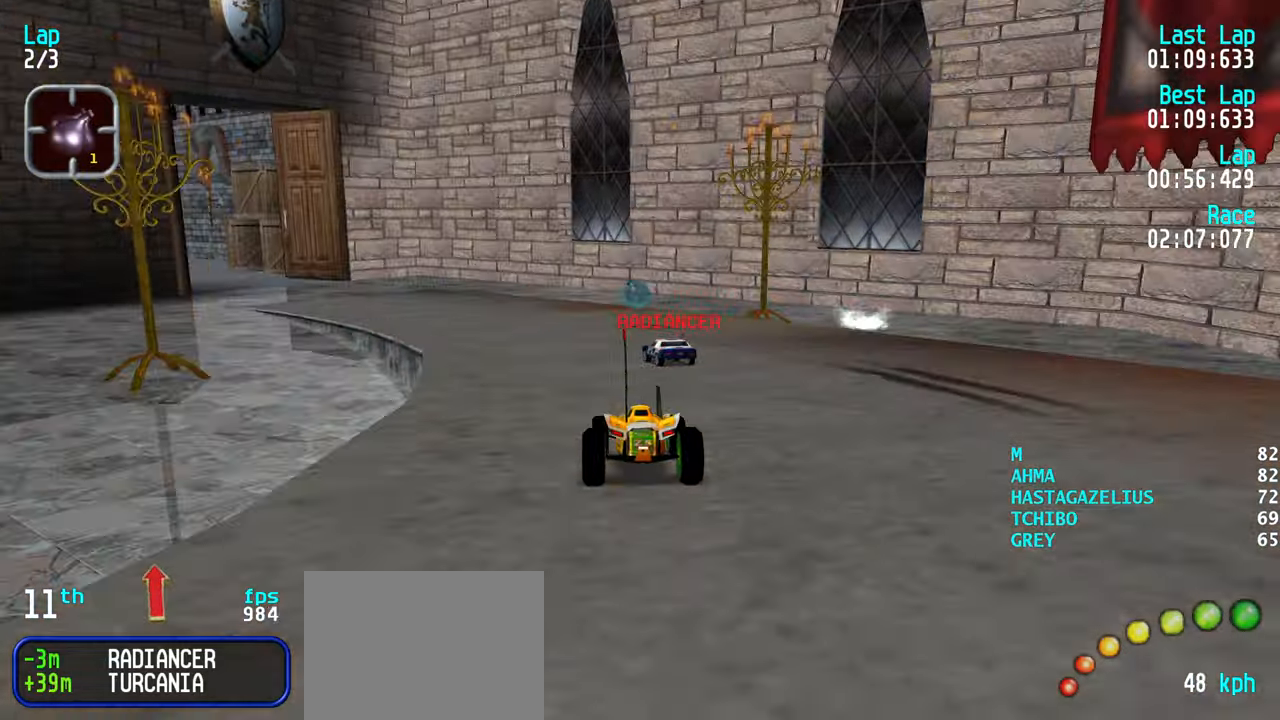
{"keys": ["up"], "events": [[17, "left", "down"], [67, "left", "up"], [150, "left", "down"], [250, "left", "up"], [334, "left", "down"], [384, "left", "up"]]}
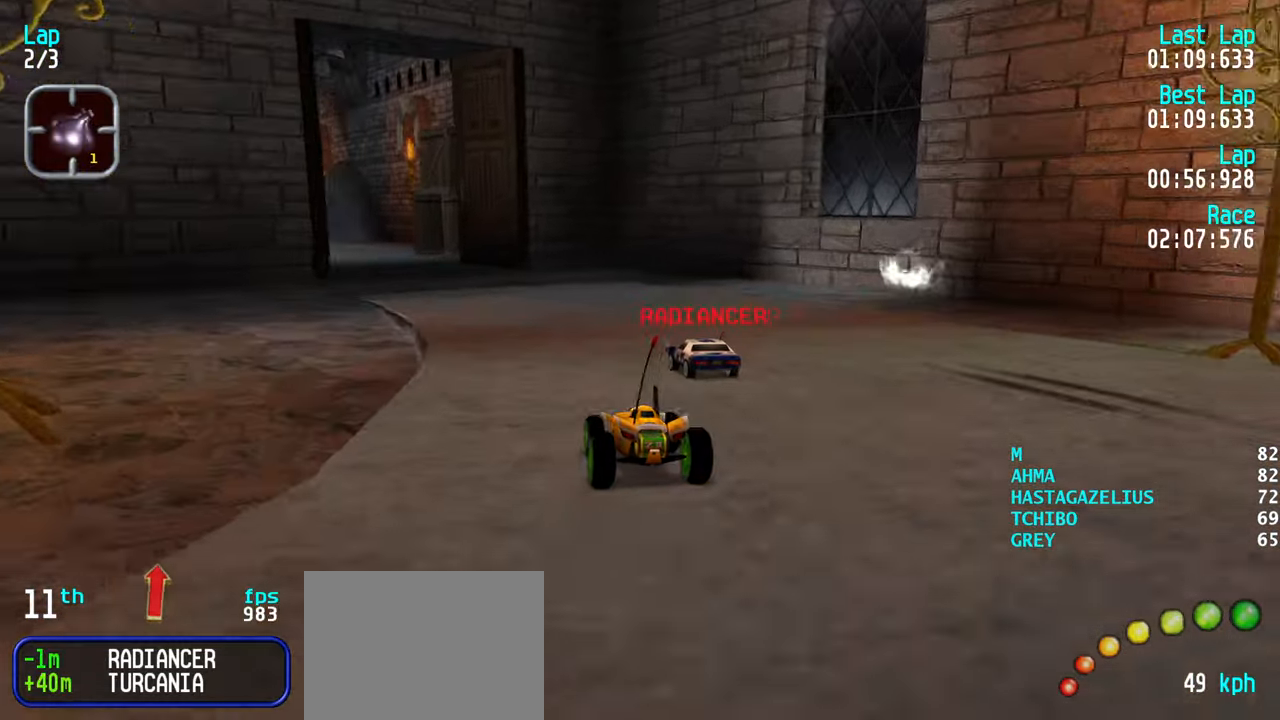
{"keys": ["up"], "events": [[34, "left", "down"], [67, "left", "up"], [217, "left", "down"], [267, "left", "up"]]}
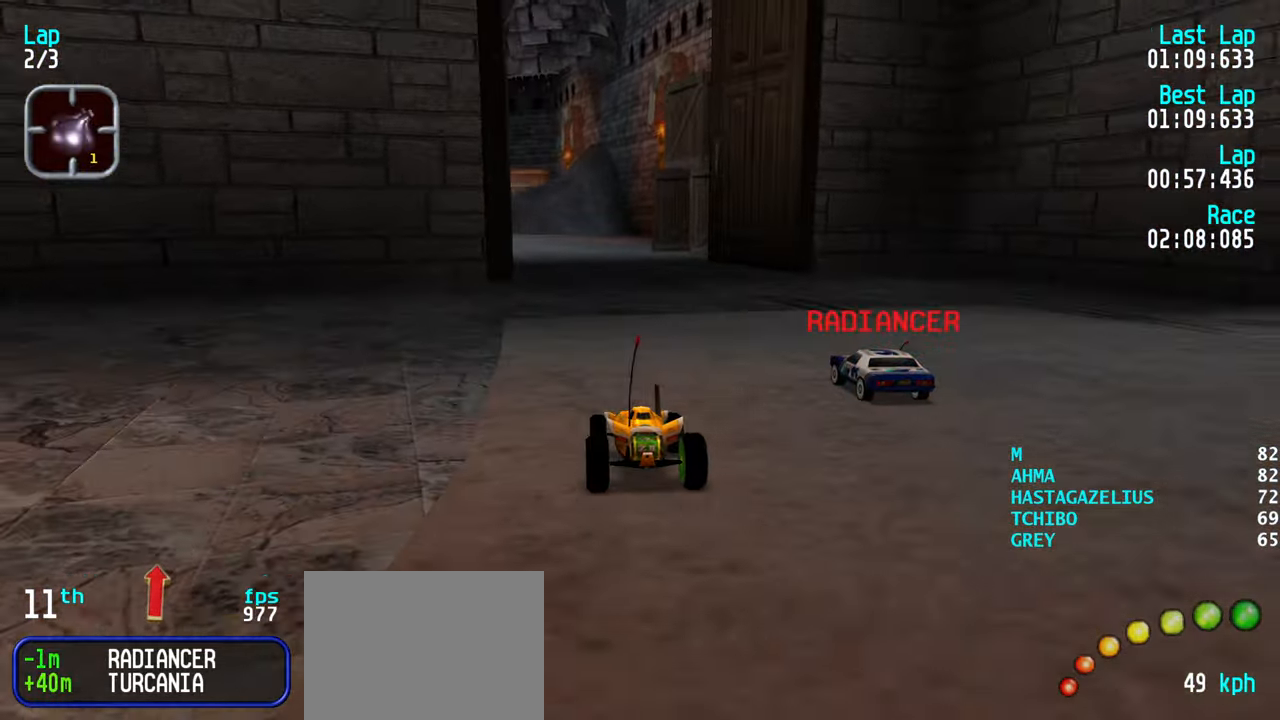
{"keys": ["up"], "events": [[84, "left", "down"], [134, "left", "up"]]}
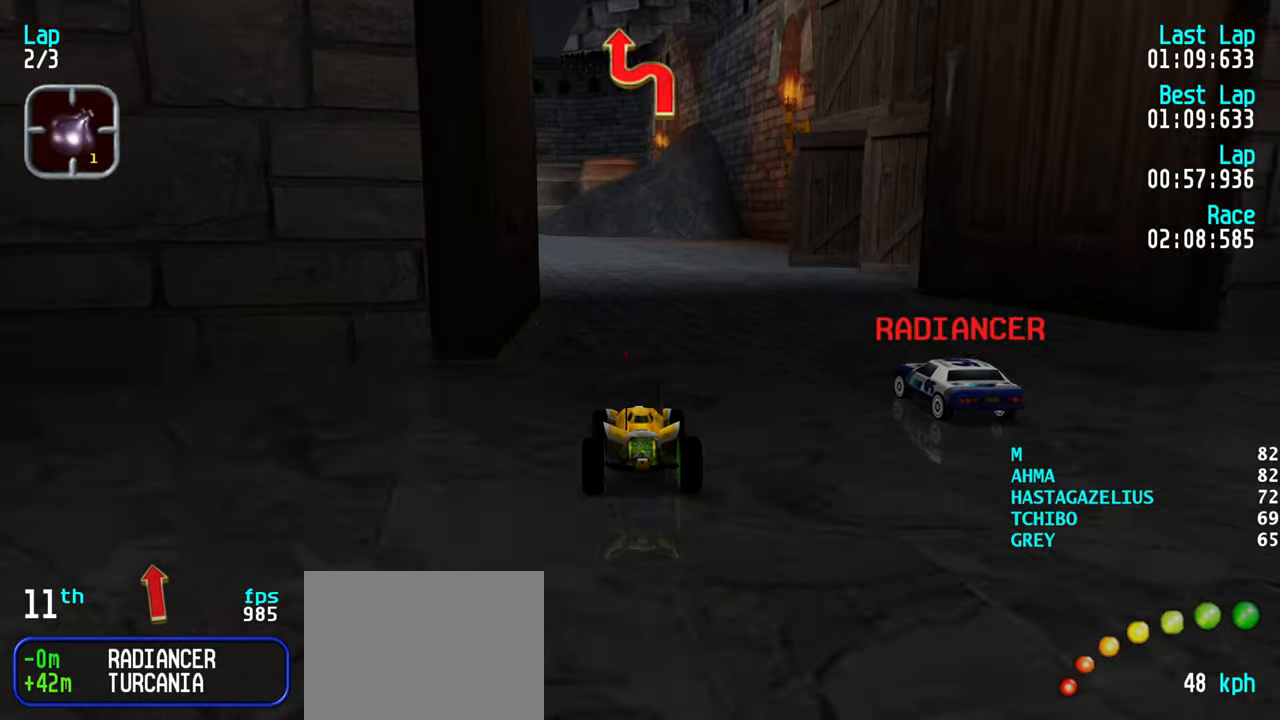
{"keys": ["up"], "events": [[67, "left", "down"], [150, "left", "up"], [250, "left", "down"], [334, "left", "up"], [434, "left", "down"], [484, "left", "up"]]}
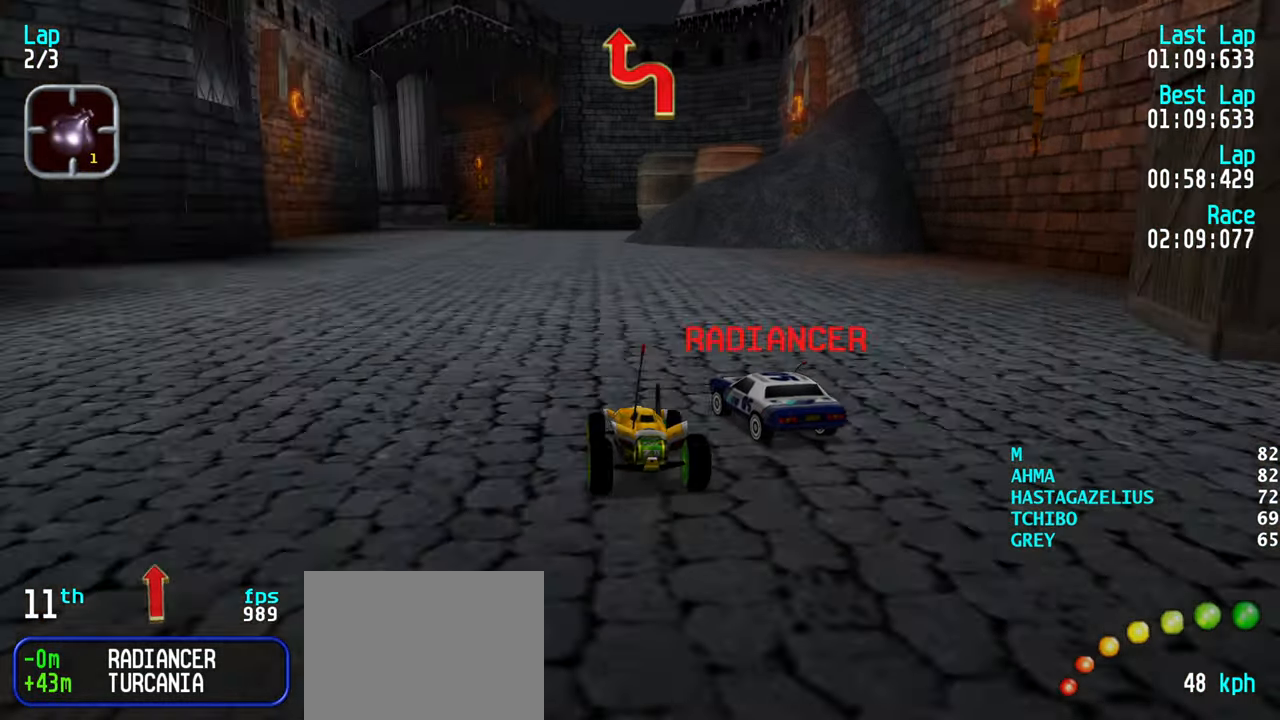
{"keys": ["up"], "events": [[117, "left", "down"], [167, "left", "up"], [267, "left", "down"], [317, "left", "up"], [400, "left", "down"], [500, "left", "up"]]}
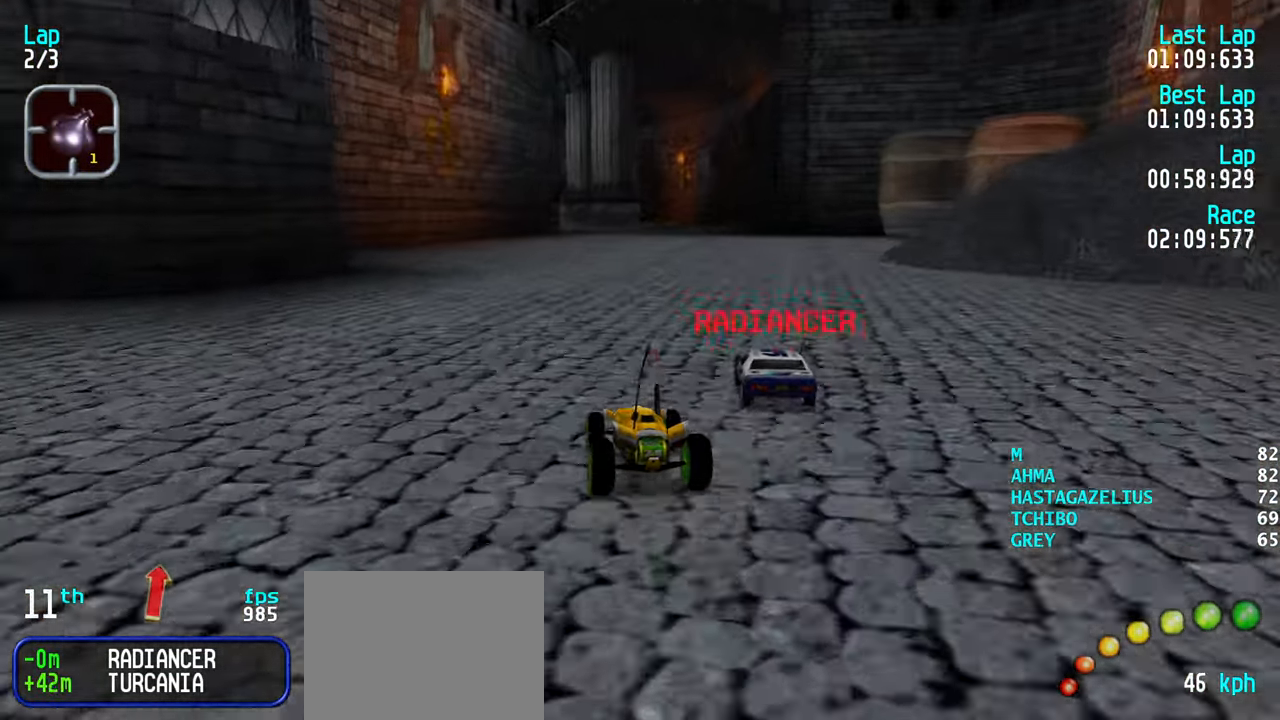
{"keys": ["up"], "events": []}
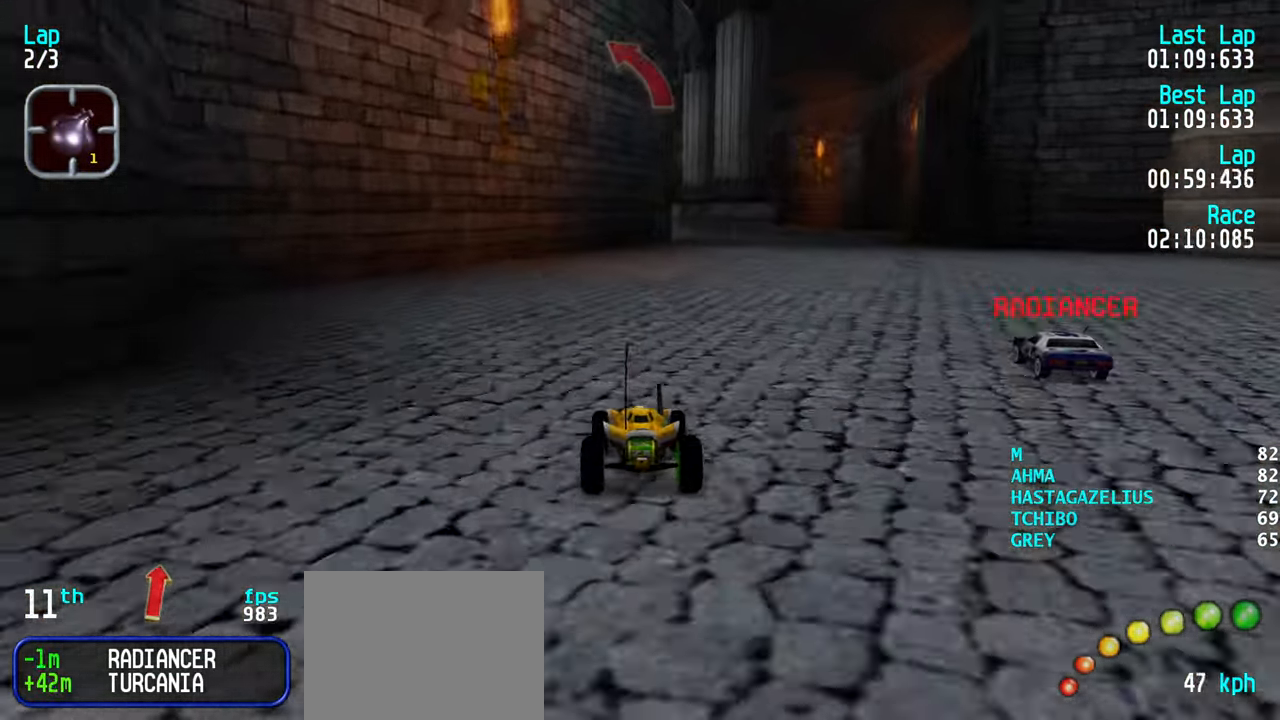
{"keys": ["right", "up"], "events": [[17, "right", "down"], [100, "right", "up"], [250, "right", "down"], [334, "right", "up"], [434, "right", "down"]]}
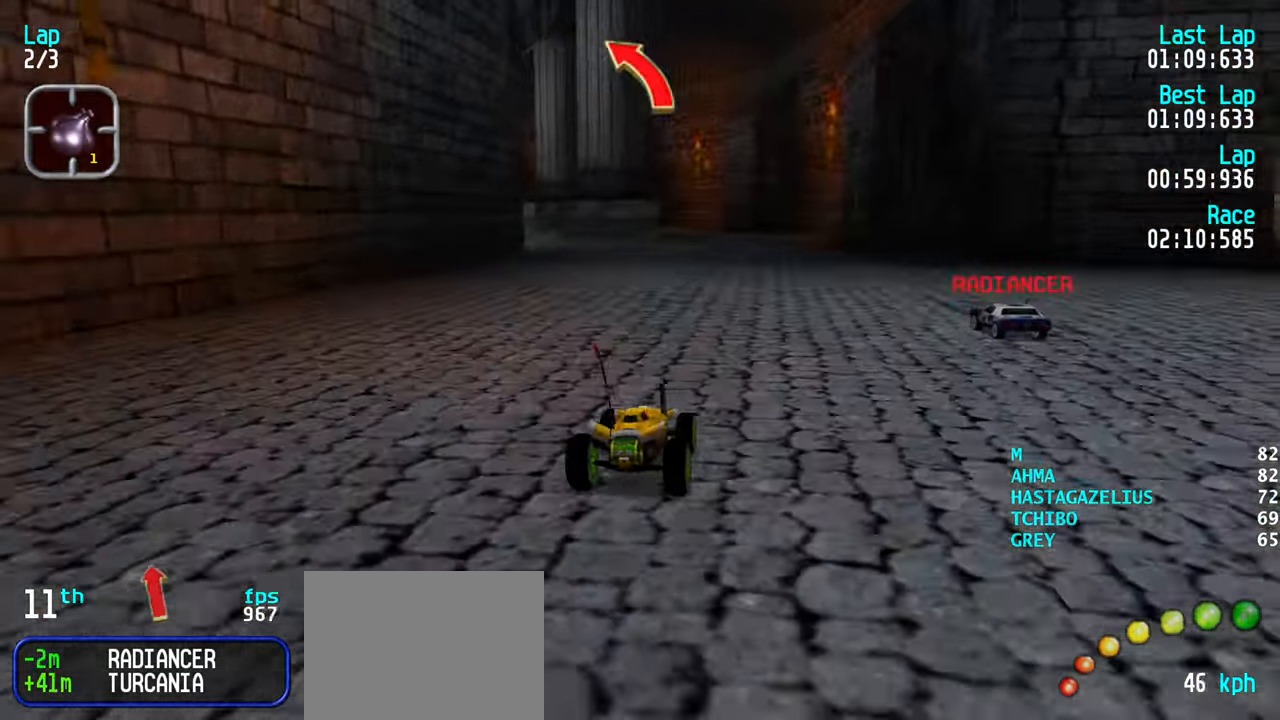
{"keys": ["up"], "events": [[34, "right", "up"], [67, "right", "down"], [167, "right", "up"], [350, "left", "down"], [450, "left", "up"]]}
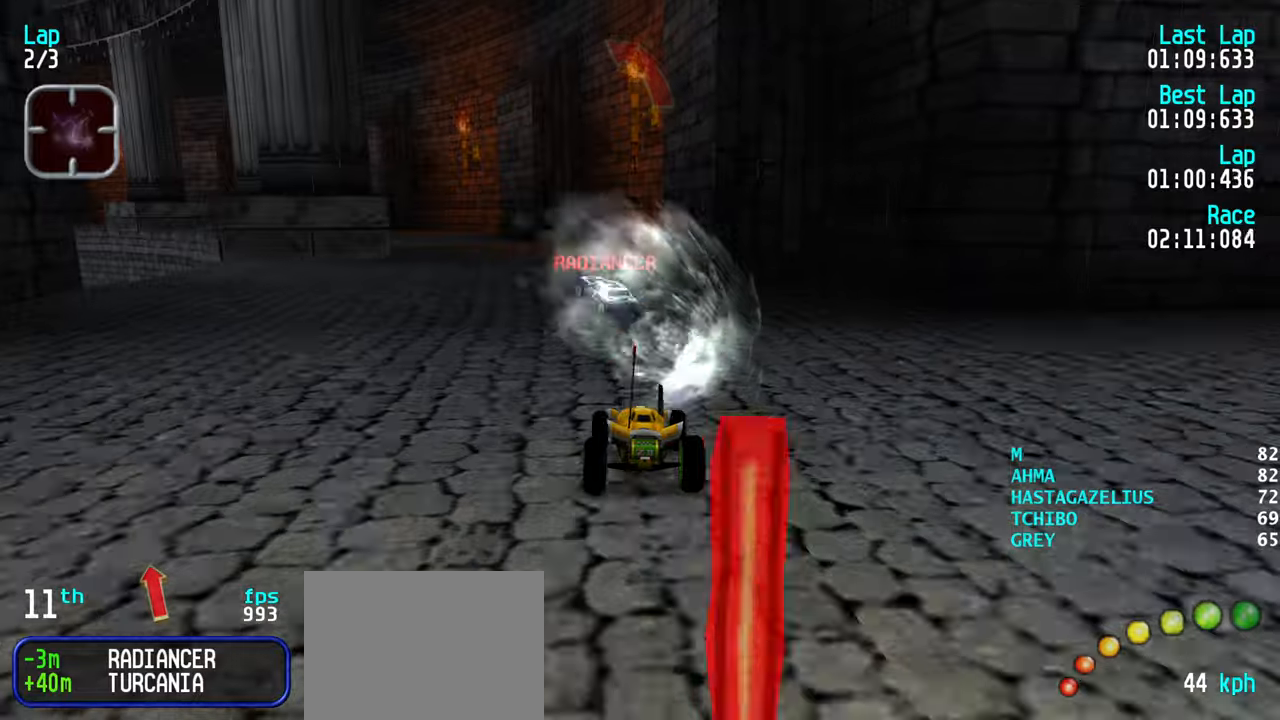
{"keys": ["up"], "events": [[50, "left", "down"], [133, "left", "up"], [233, "left", "down"], [283, "left", "up"]]}
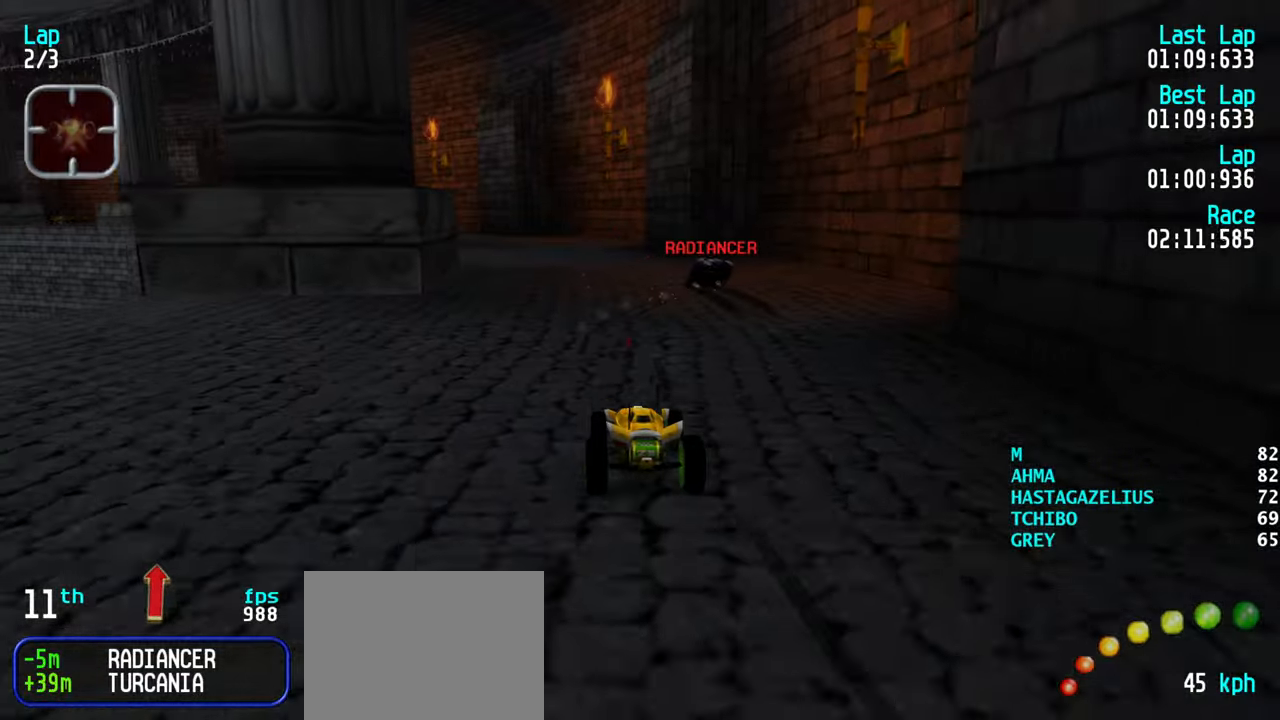
{"keys": ["left", "up"], "events": [[66, "left", "down"], [100, "left", "up"], [300, "left", "down"], [383, "left", "up"], [483, "left", "down"]]}
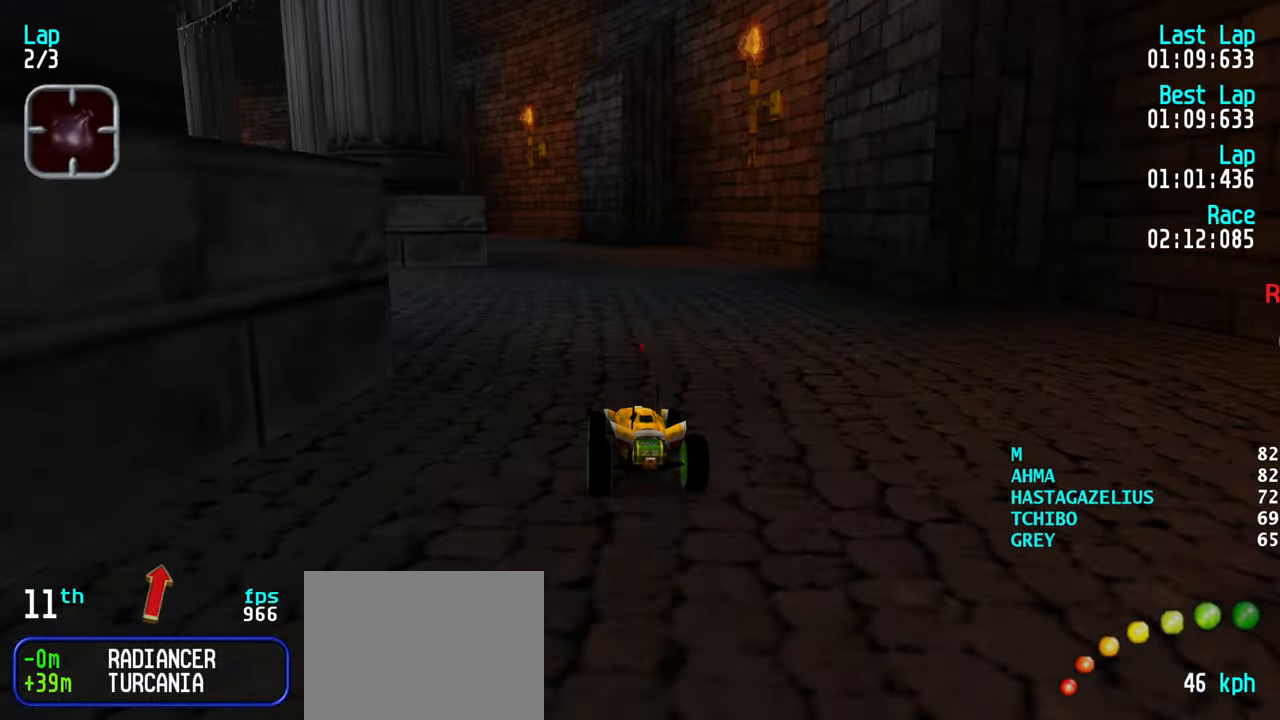
{"keys": ["up"], "events": [[33, "left", "up"]]}